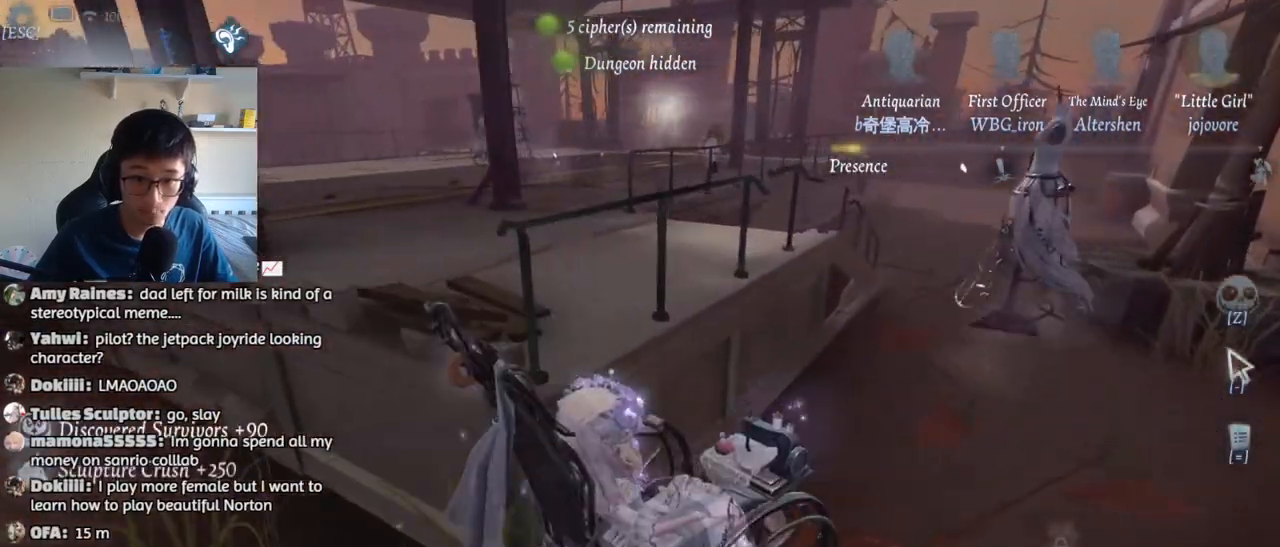
Gameplay with keyboard and mouse; each line is a JSON object with the keys and mouse buttons held at the frame after it. "events" lists presses ("down") and releases ("up") of "1", "2", "3", "4", "5", "a", "alt", "b", "c", "ctrl", "d", "e", "f", "g", "q", "r", "s", "shift", "space", "t", "tab", "v", "w", "x", "z", "mouse_left", "mouse_wheel", "mouse_right" and "mouse_mb4" between this image and that frame as [ms after this image, input, new state], when the widget could be followed in between. "mouse_left", "mouse_wheel", "mouse_right", "mouse_mb4" = the "left", "wheel", "right", "mb4" buttons of the "mouse" list. No other keys are recorded. "wheel" means that the mouse wheel is clicked or scrolled. Mouse movement is not recorded. Not read: mouse_mb5.
{"keys": ["w"], "mouse": [], "events": [[283, "shift", "up"], [300, "d", "up"]]}
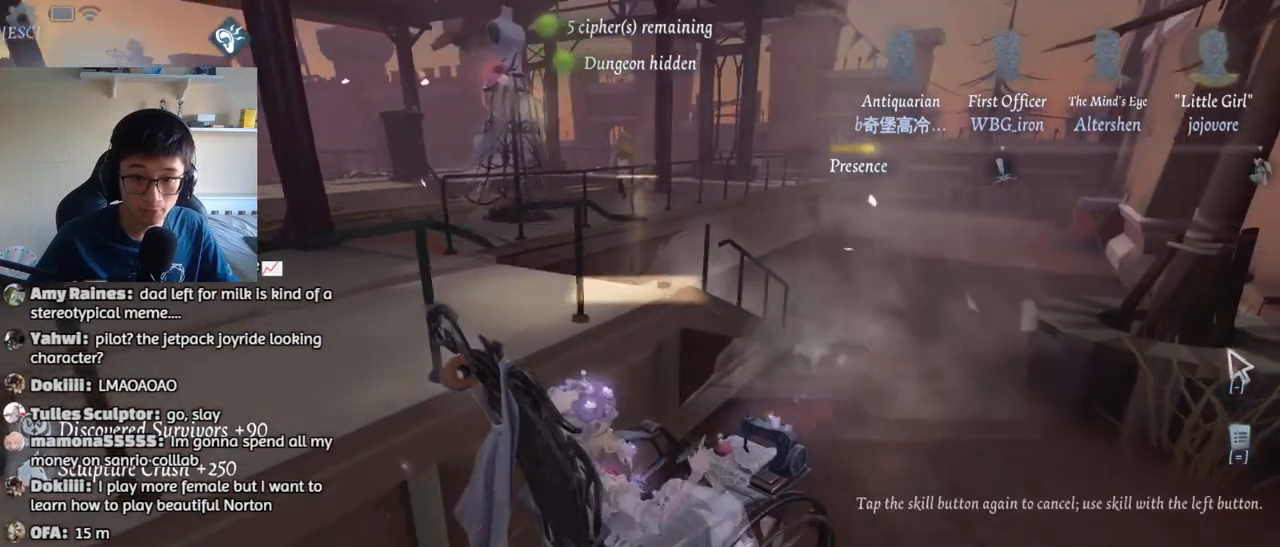
{"keys": ["w"], "mouse": ["left"], "events": [[400, "mouse_left", "down"]]}
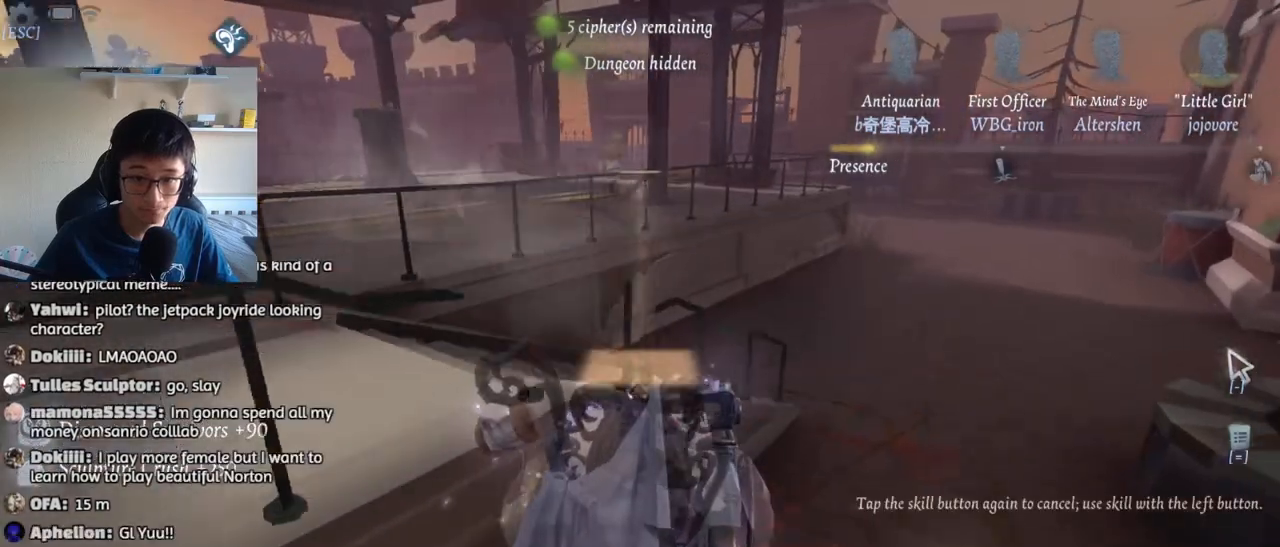
{"keys": ["d", "w"], "mouse": [], "events": [[33, "mouse_left", "up"], [67, "d", "down"]]}
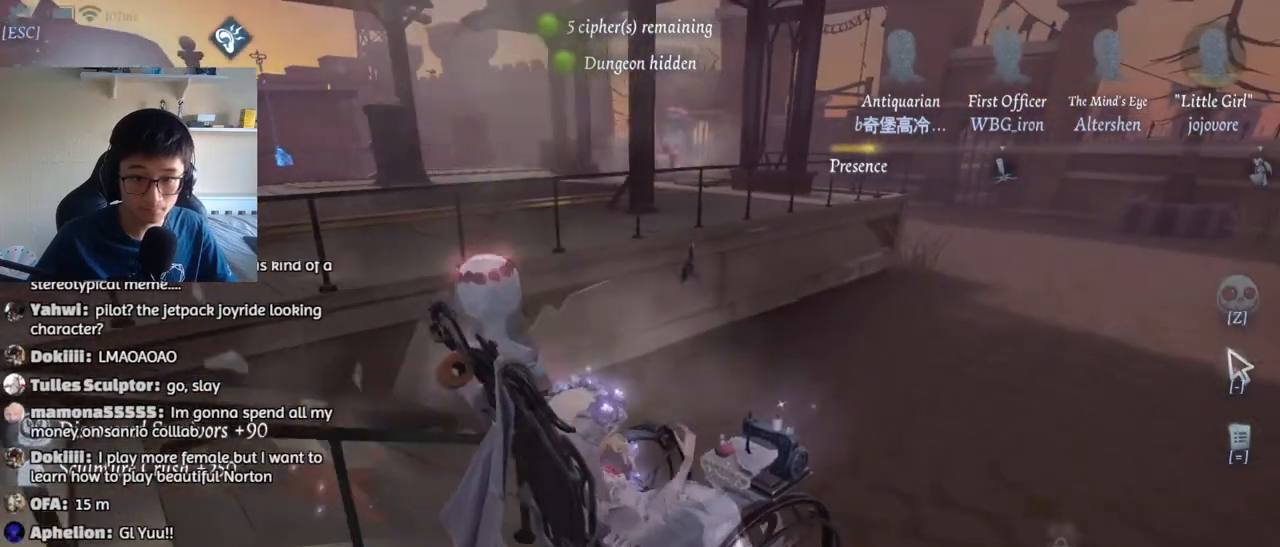
{"keys": ["a"], "mouse": [], "events": [[17, "d", "up"], [200, "a", "down"], [450, "w", "up"]]}
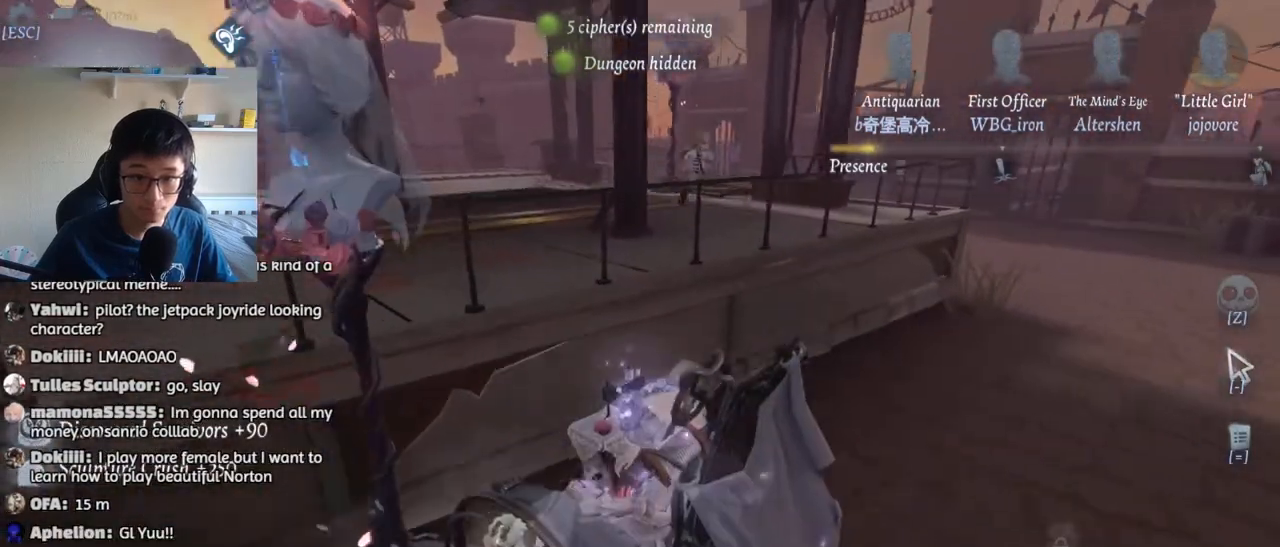
{"keys": ["a", "s"], "mouse": [], "events": [[350, "s", "down"]]}
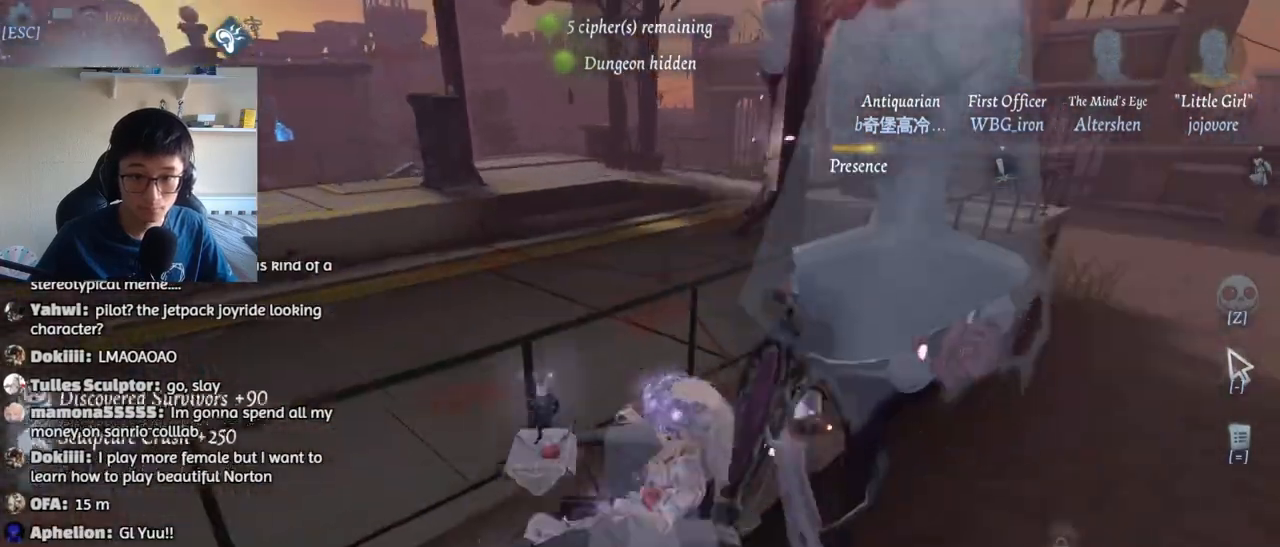
{"keys": ["a", "w"], "mouse": [], "events": [[233, "s", "up"], [500, "w", "down"]]}
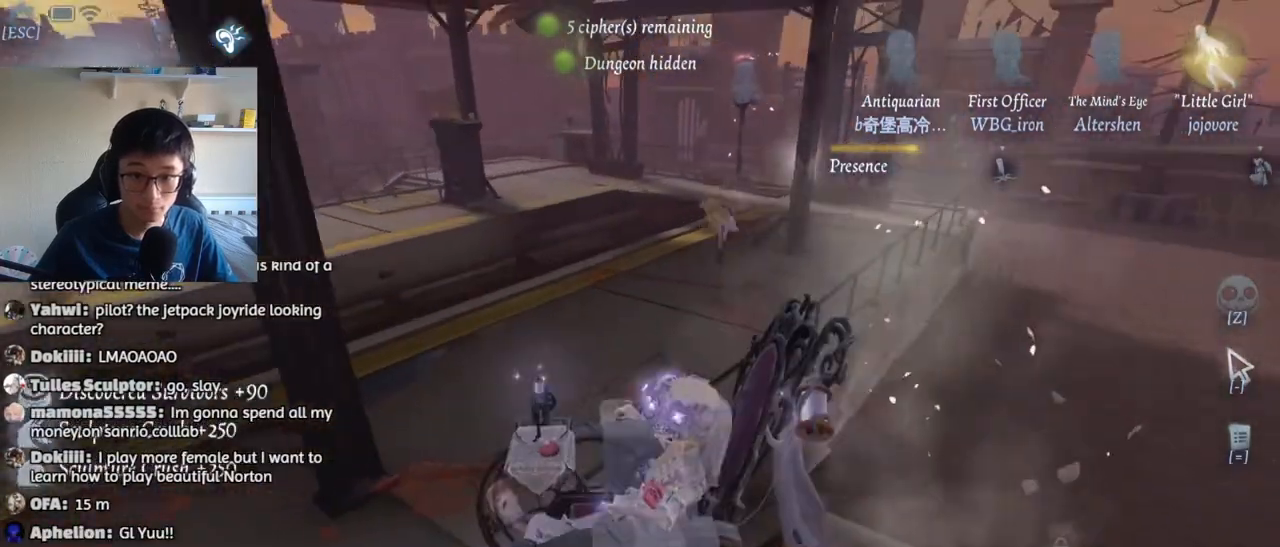
{"keys": ["w"], "mouse": [], "events": [[50, "a", "up"]]}
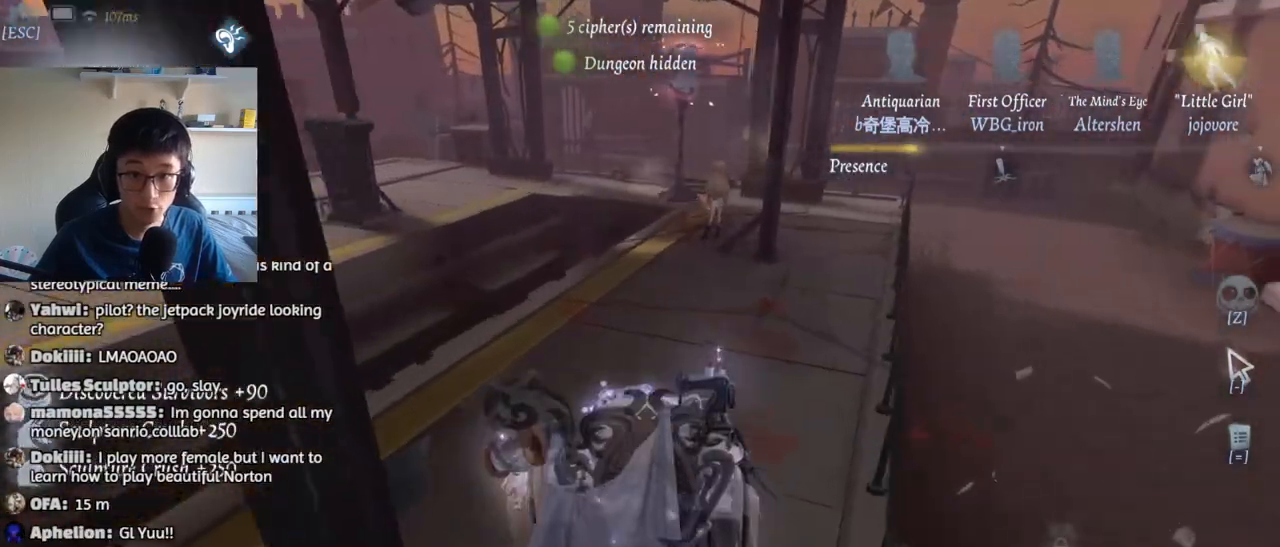
{"keys": ["w"], "mouse": [], "events": []}
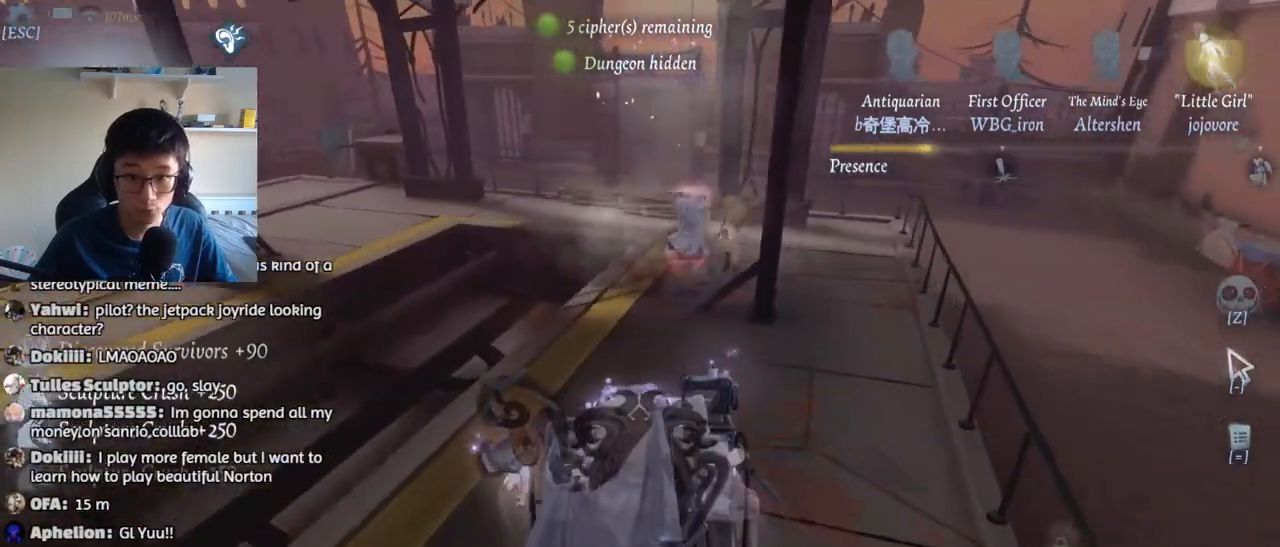
{"keys": ["w"], "mouse": [], "events": []}
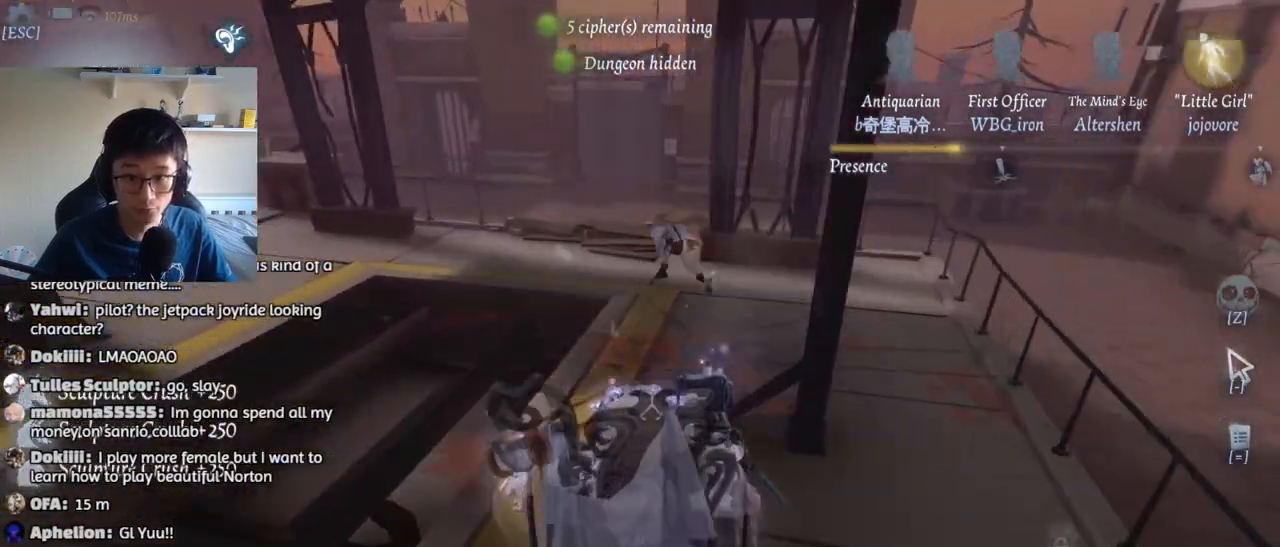
{"keys": ["w"], "mouse": [], "events": []}
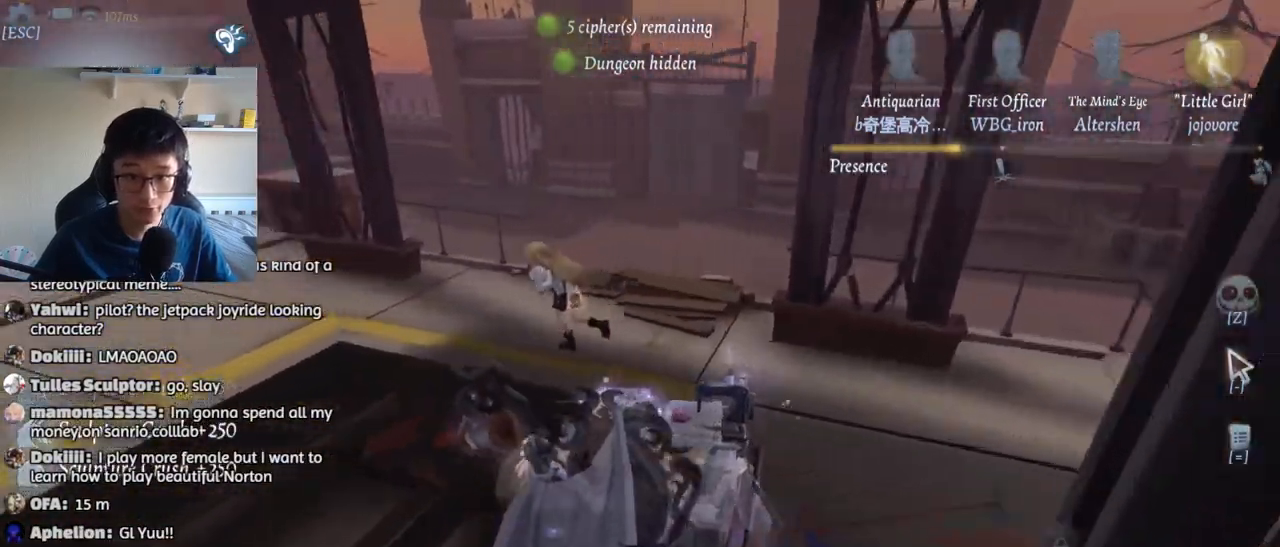
{"keys": ["w"], "mouse": [], "events": [[67, "mouse_left", "down"], [133, "mouse_left", "up"]]}
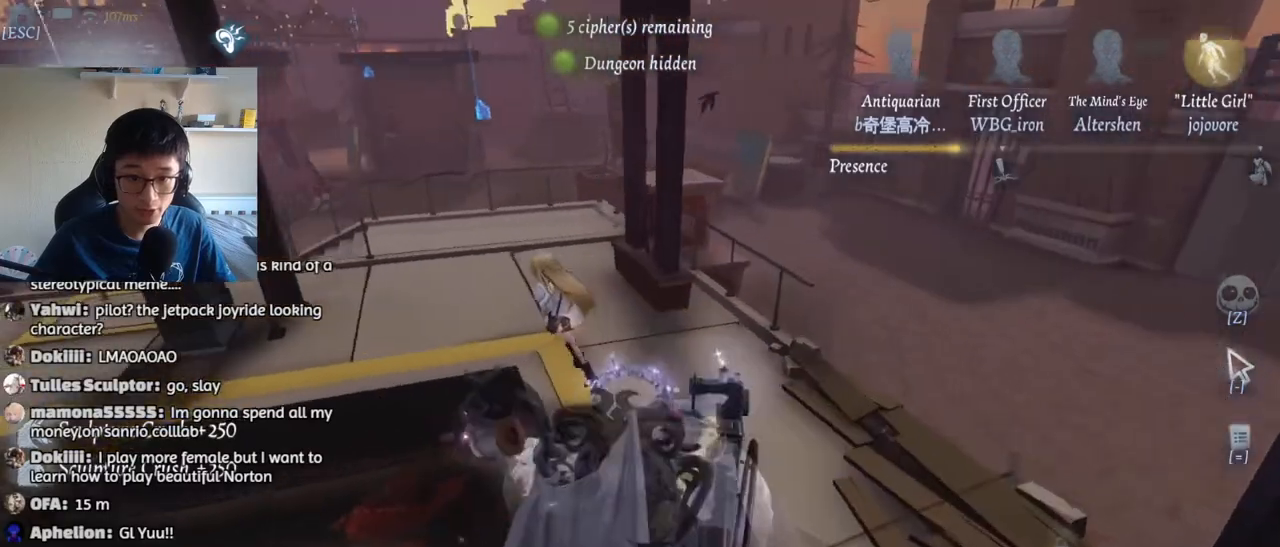
{"keys": ["w"], "mouse": [], "events": []}
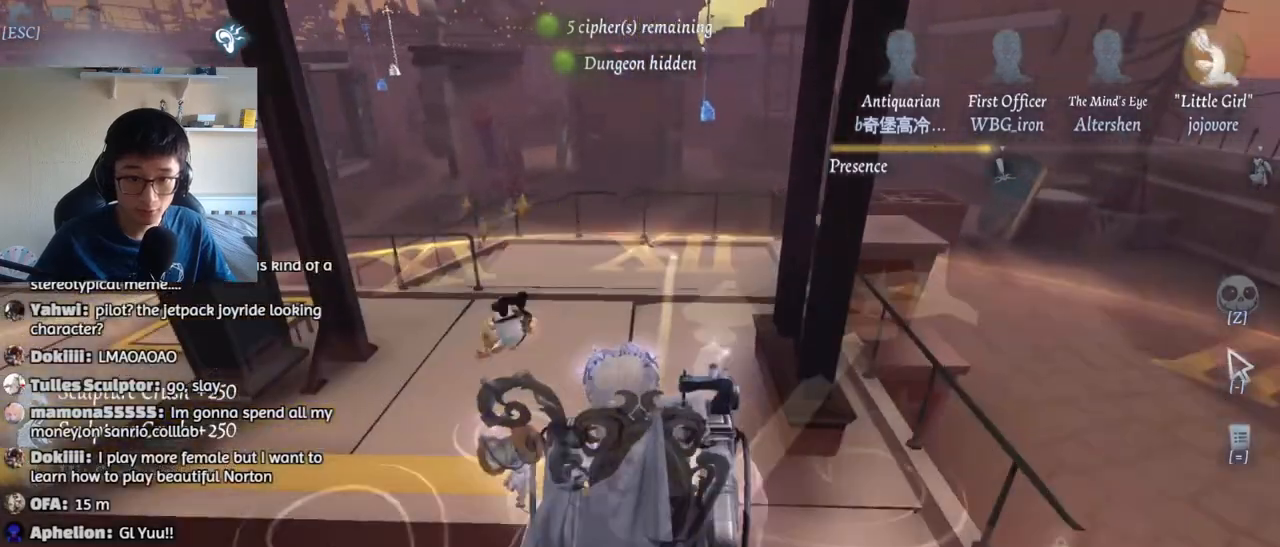
{"keys": ["w"], "mouse": [], "events": [[50, "a", "down"], [83, "w", "up"], [183, "a", "up"], [233, "w", "down"]]}
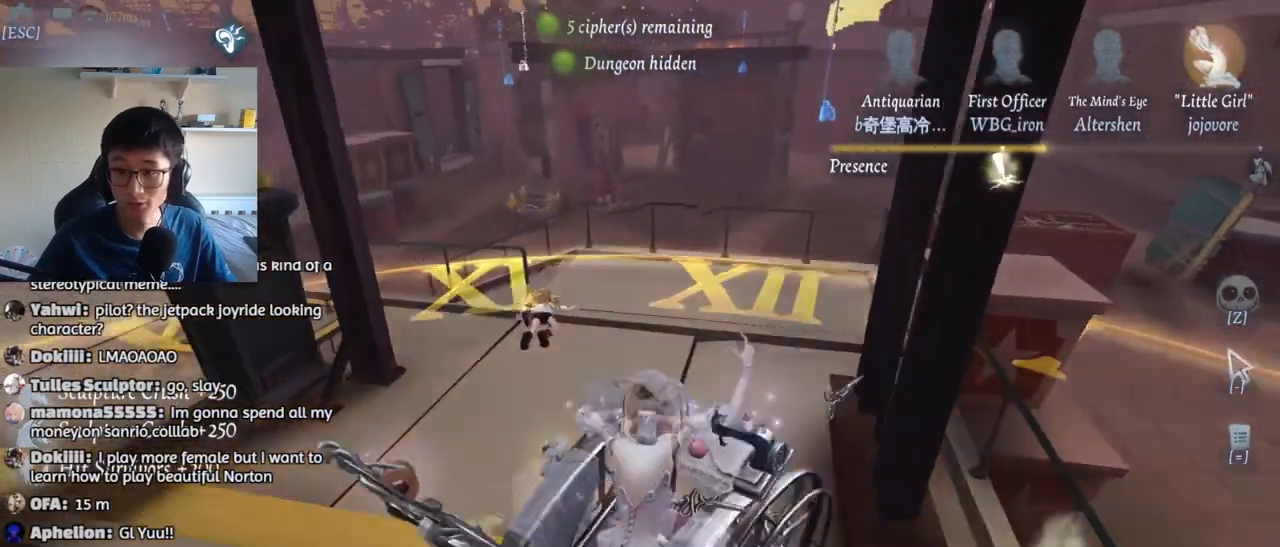
{"keys": ["a", "w"], "mouse": [], "events": [[350, "w", "up"], [400, "w", "down"], [417, "a", "down"]]}
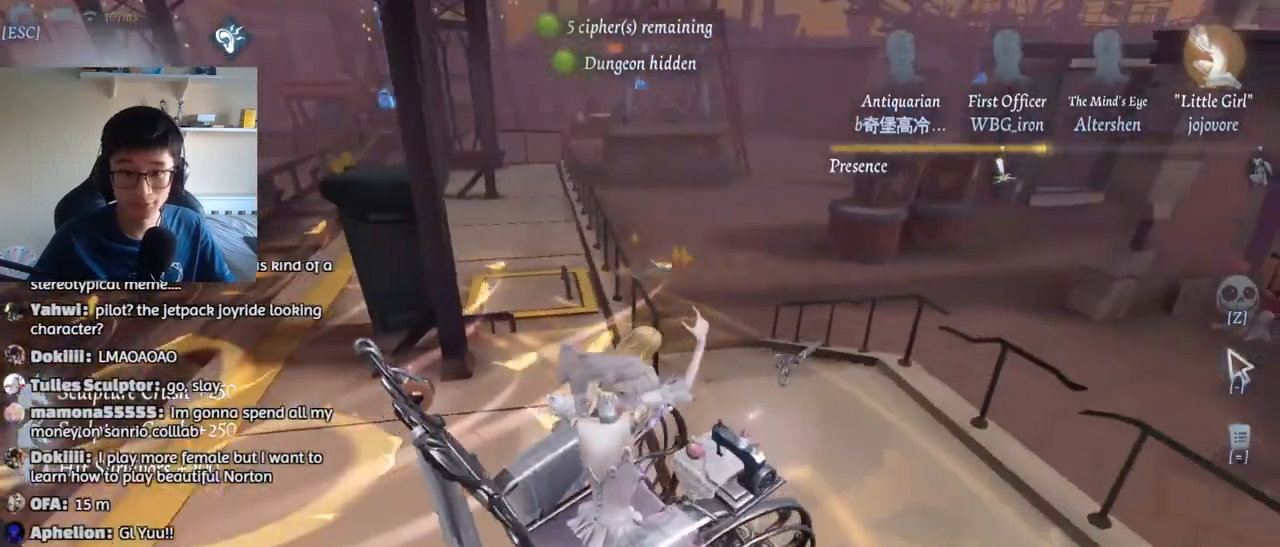
{"keys": ["w"], "mouse": [], "events": [[67, "a", "up"]]}
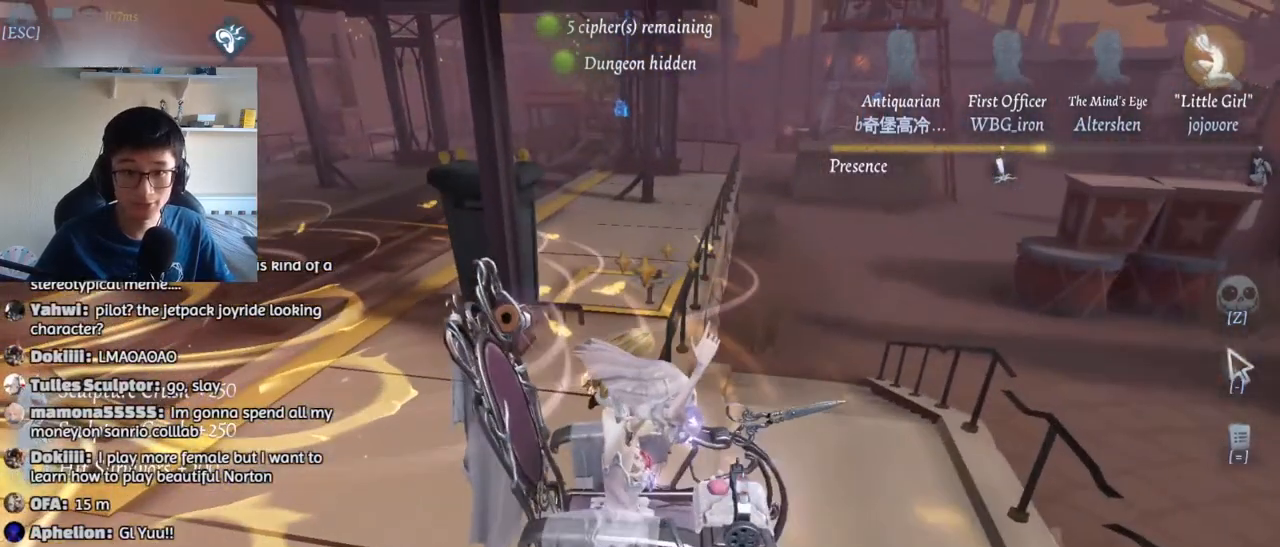
{"keys": [], "mouse": []}
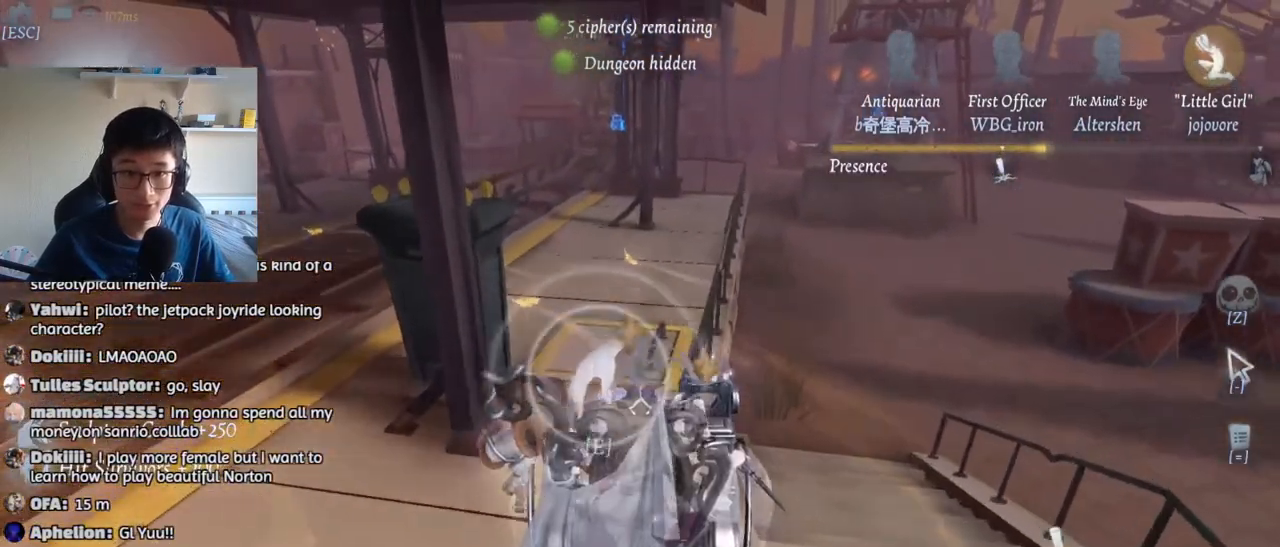
{"keys": ["w"], "mouse": [], "events": [[33, "e", "down"], [100, "w", "down"], [133, "e", "up"]]}
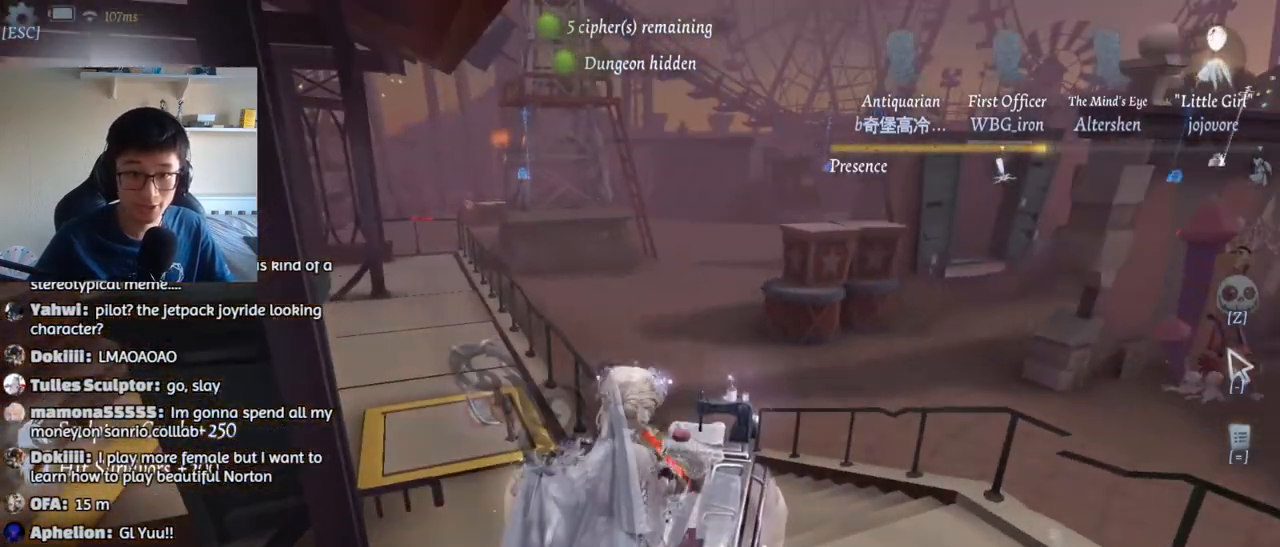
{"keys": ["w"], "mouse": [], "events": []}
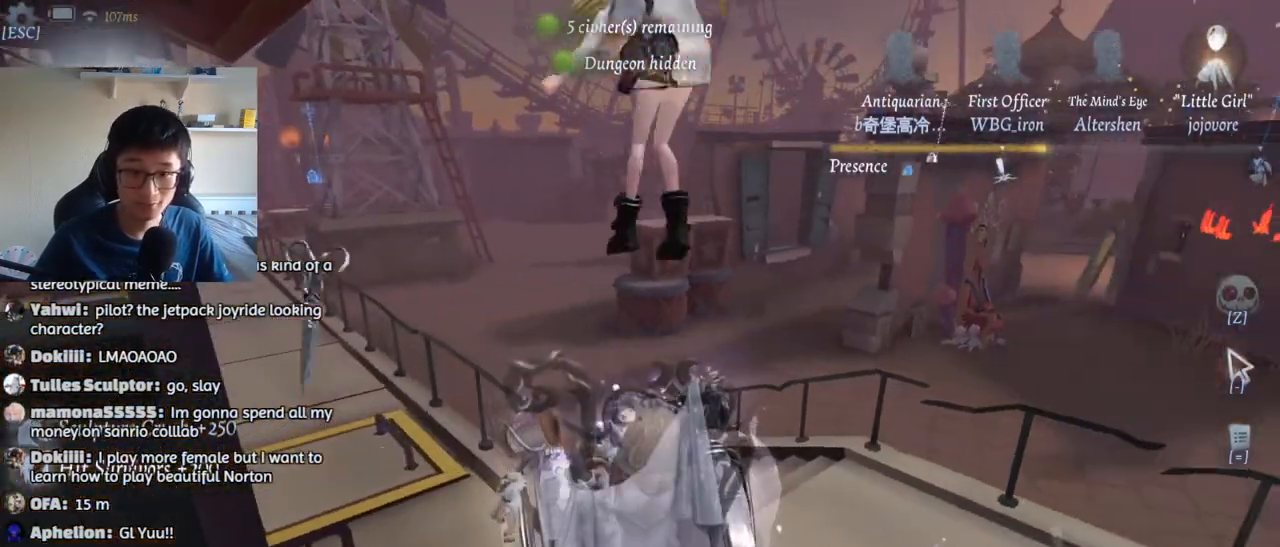
{"keys": ["w"], "mouse": [], "events": []}
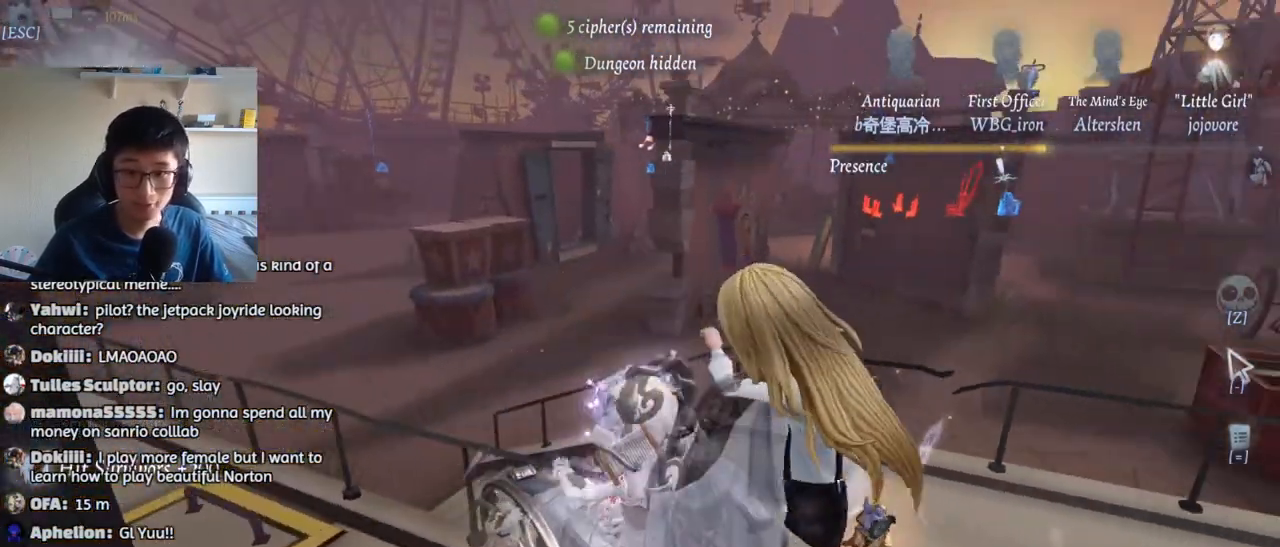
{"keys": ["w"], "mouse": [], "events": []}
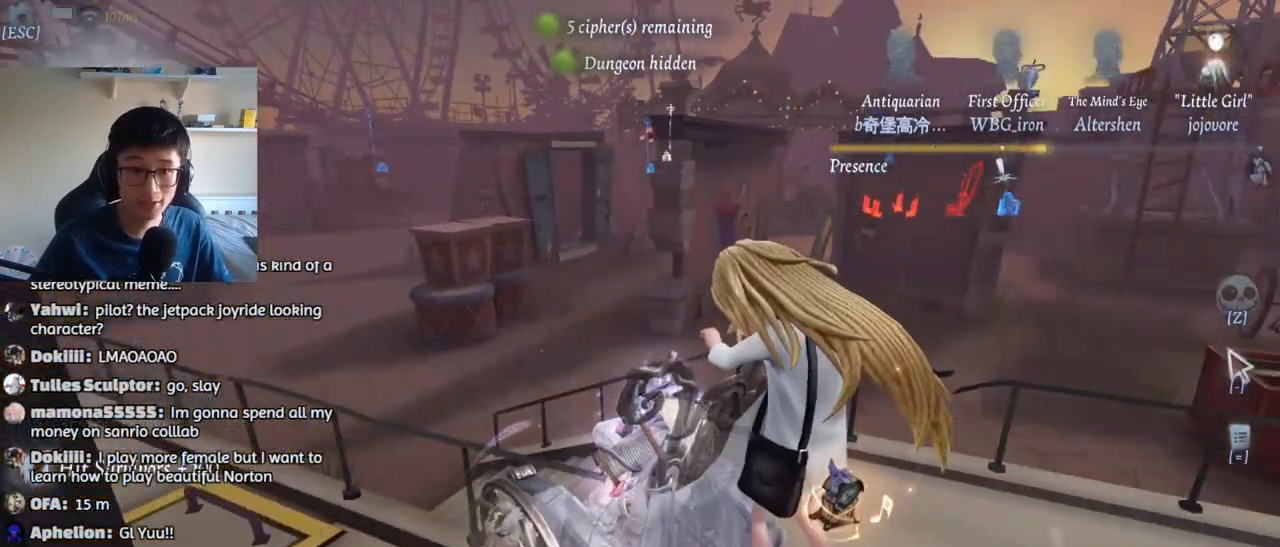
{"keys": ["a", "w"], "mouse": [], "events": [[283, "a", "down"]]}
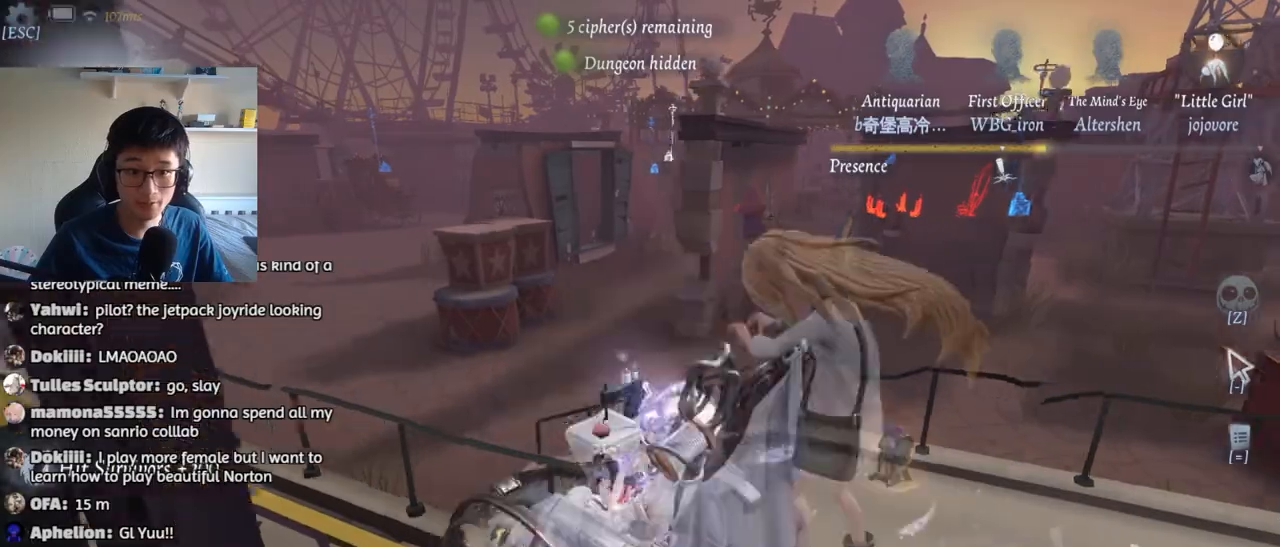
{"keys": ["d", "w"], "mouse": [], "events": [[17, "a", "up"], [133, "d", "down"], [200, "w", "up"], [433, "w", "down"]]}
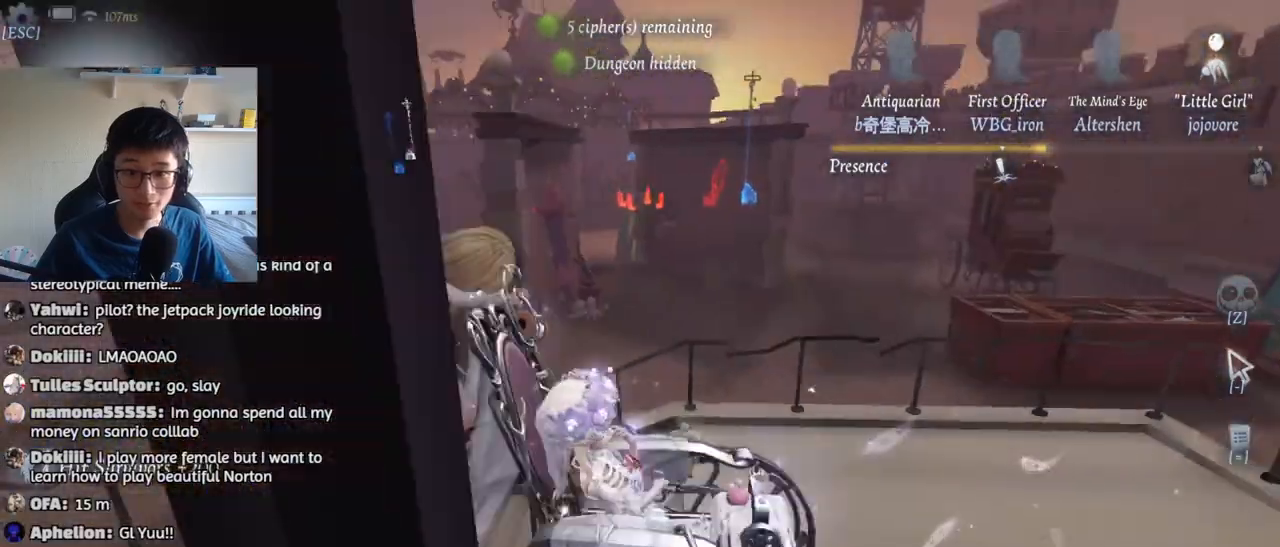
{"keys": ["w"], "mouse": [], "events": [[217, "d", "up"]]}
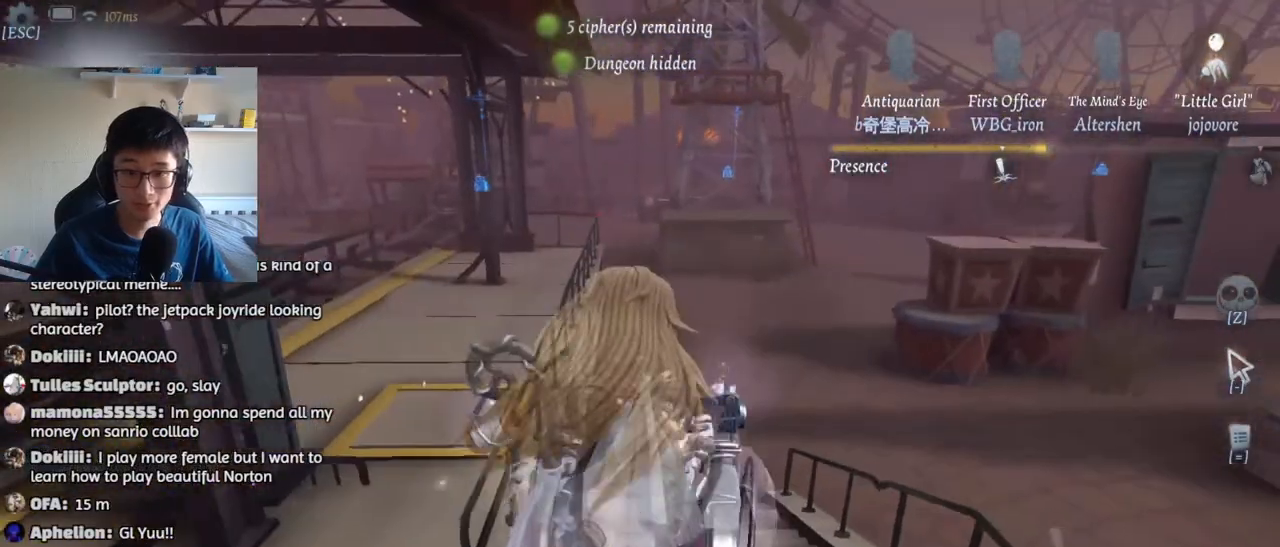
{"keys": ["w"], "mouse": [], "events": []}
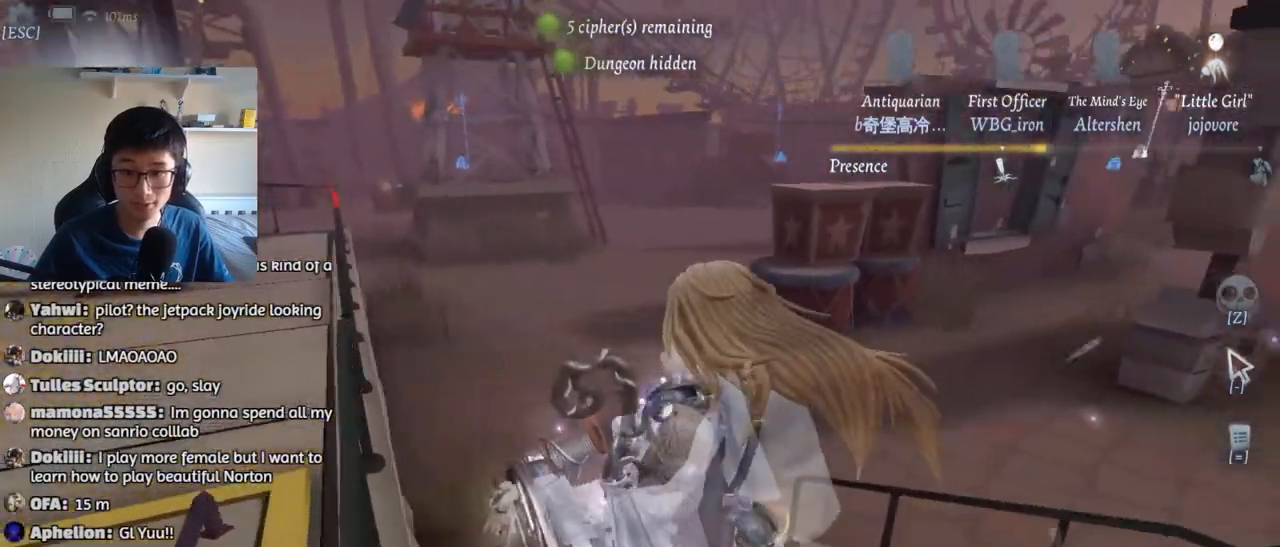
{"keys": ["d", "w"], "mouse": [], "events": [[200, "d", "down"]]}
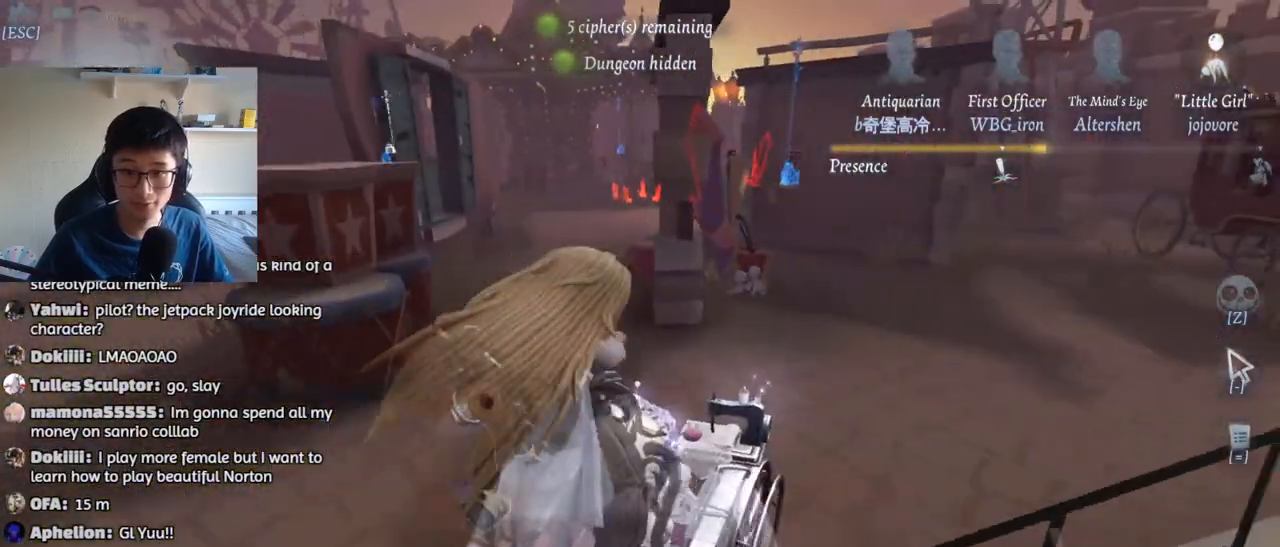
{"keys": ["d", "w"], "mouse": [], "events": []}